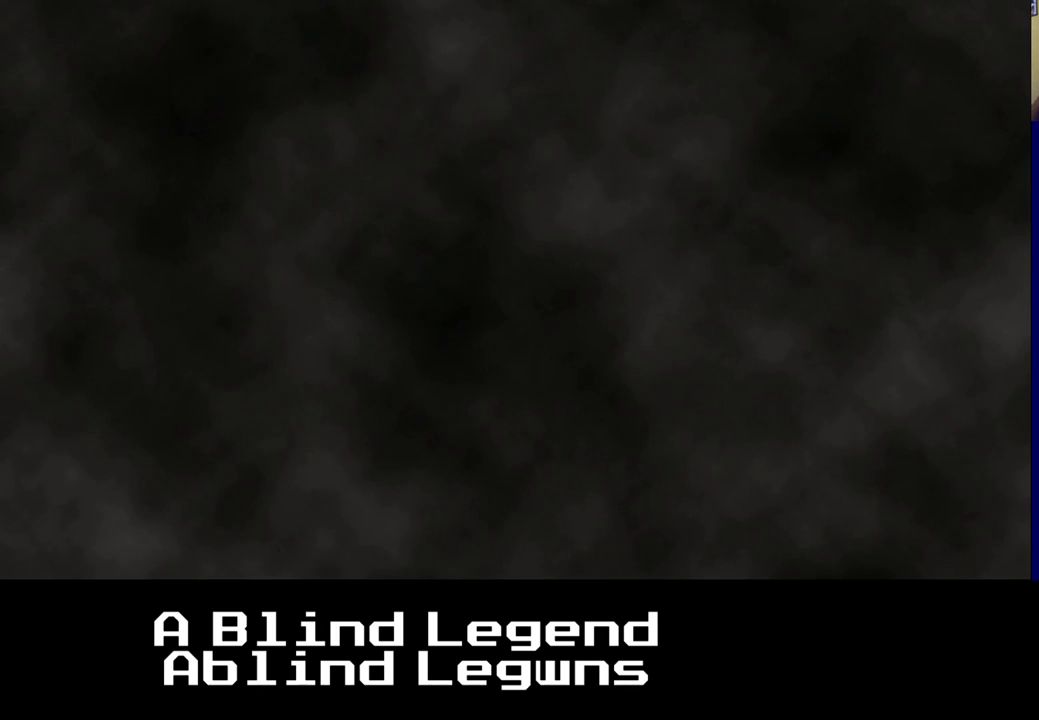
Gameplay with a controller (Xbox layout); each line is a JSON object with the inputs held at the frame after it. "events" lists button and stick changes between this image and that frame as [ms after this image, input, new state], when the widget could be followed in between.
{"buttons": [], "left_stick": "center", "right_stick": "up", "events": [[167, "right_stick", "up"]]}
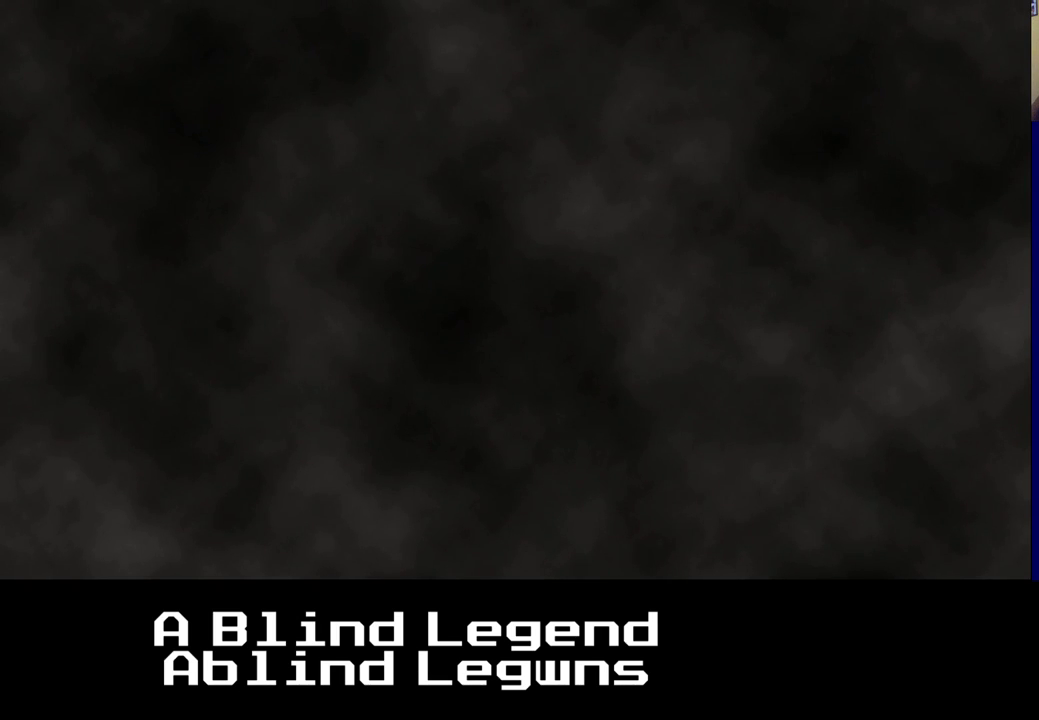
{"buttons": [], "left_stick": "center", "right_stick": "up", "events": []}
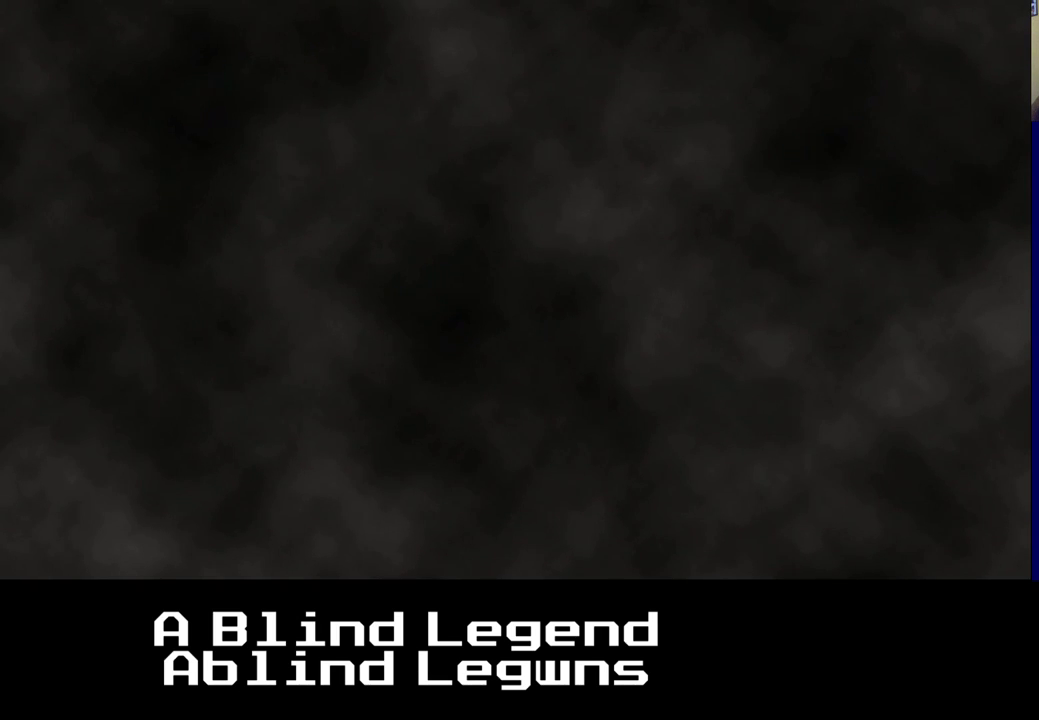
{"buttons": [], "left_stick": "center", "right_stick": "right", "events": [[117, "right_stick", "right"]]}
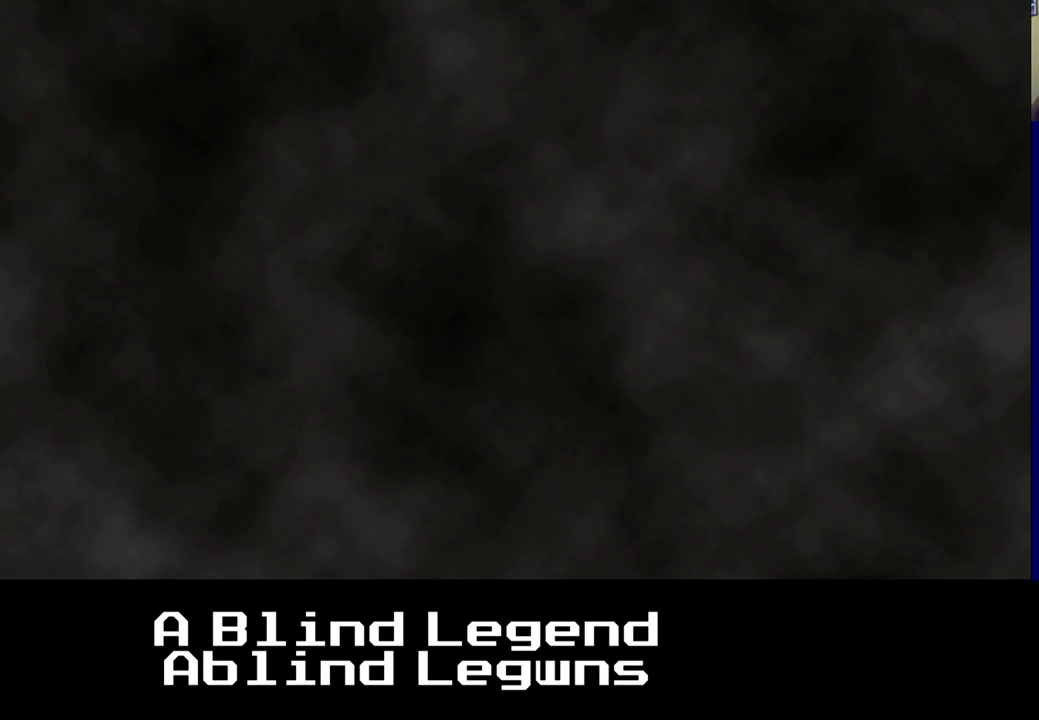
{"buttons": [], "left_stick": "center", "right_stick": "right", "events": []}
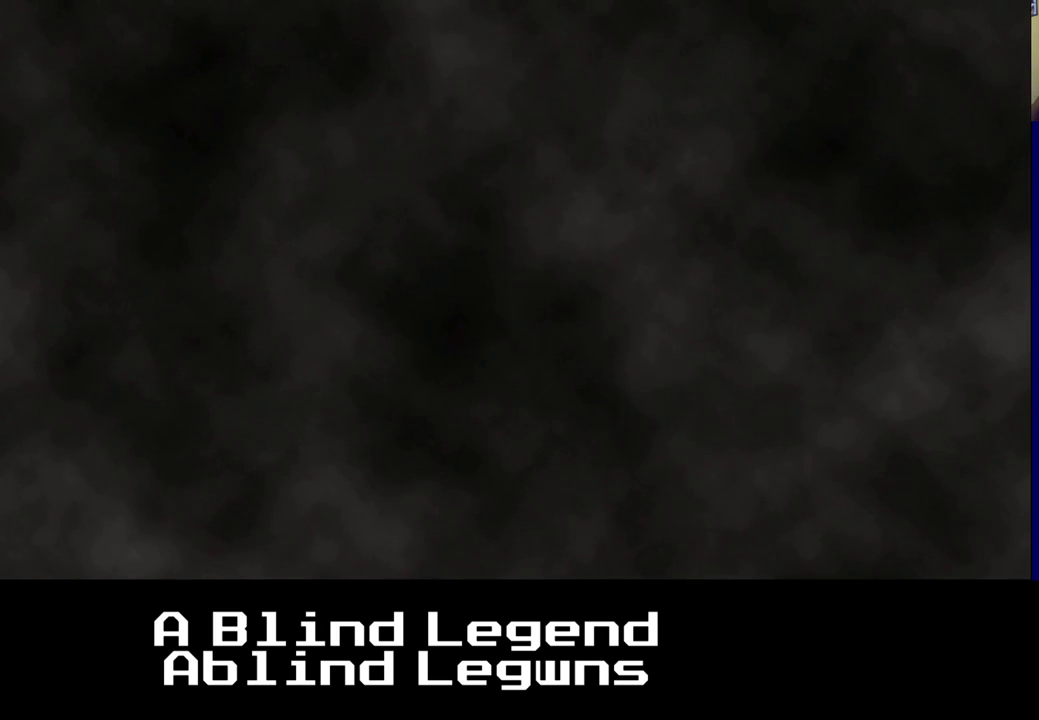
{"buttons": [], "left_stick": "center", "right_stick": "down", "events": [[483, "right_stick", "down"]]}
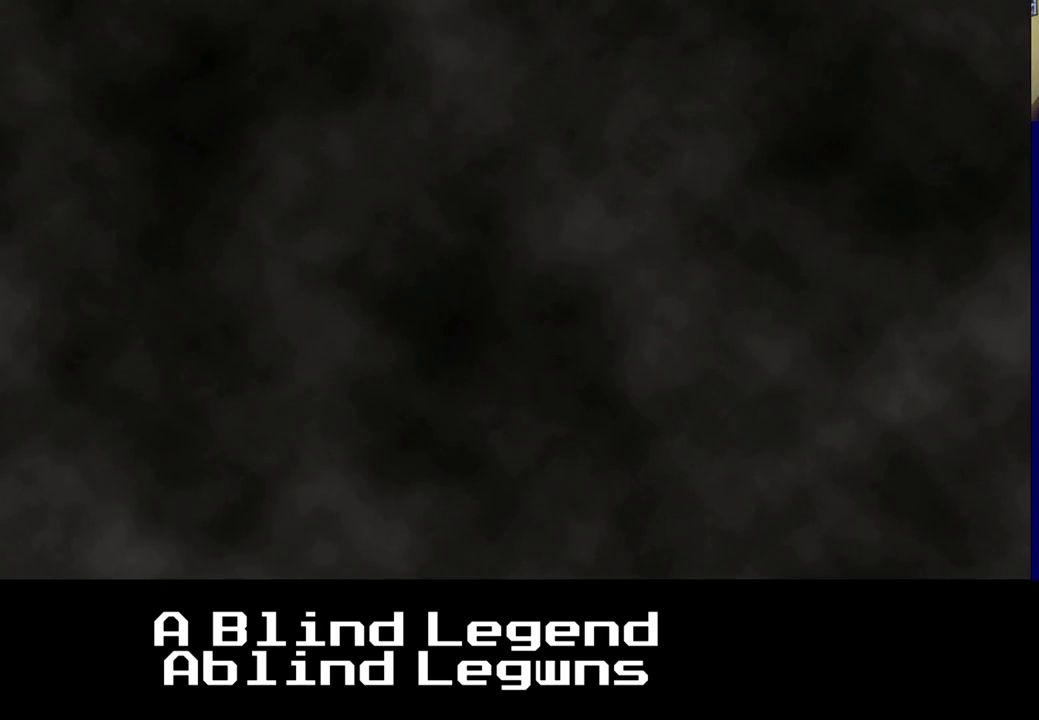
{"buttons": [], "left_stick": "center", "right_stick": "left", "events": [[17, "right_stick", "down-left"], [400, "right_stick", "left"]]}
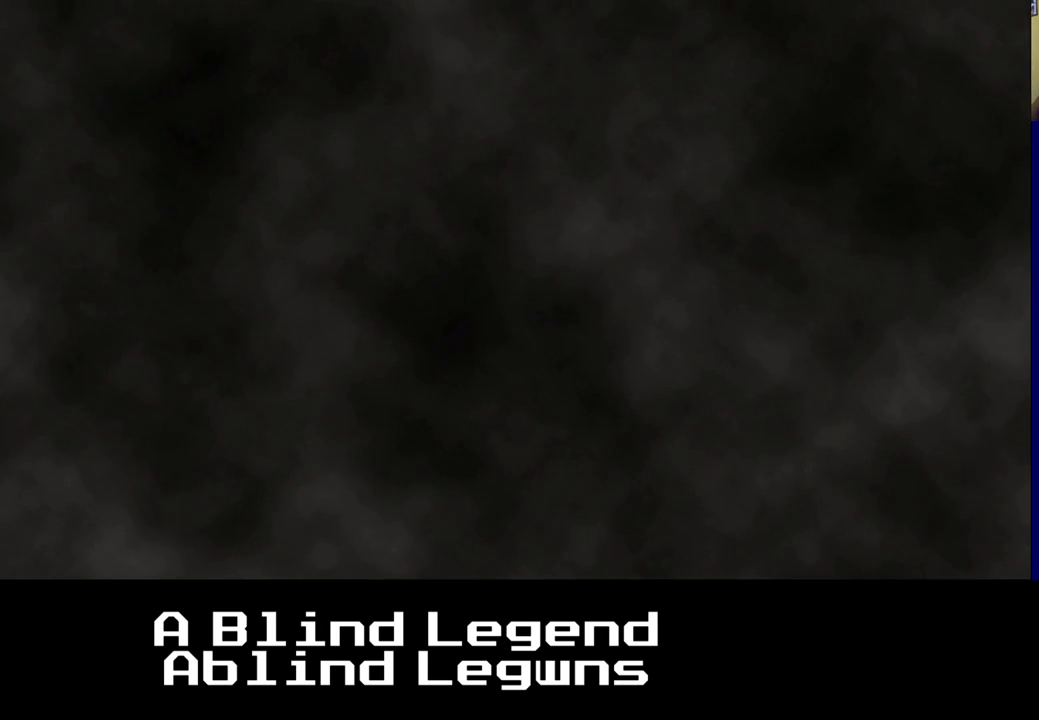
{"buttons": [], "left_stick": "center", "right_stick": "left", "events": []}
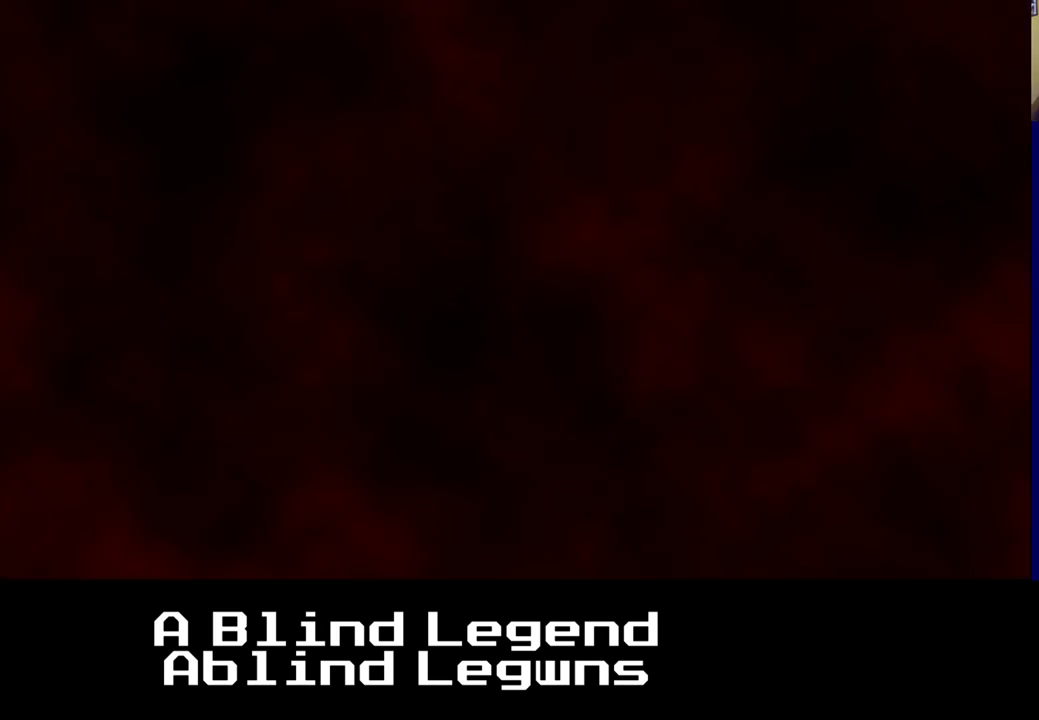
{"buttons": [], "left_stick": "left", "right_stick": "center", "events": [[350, "right_stick", "center"], [400, "left_stick", "left"]]}
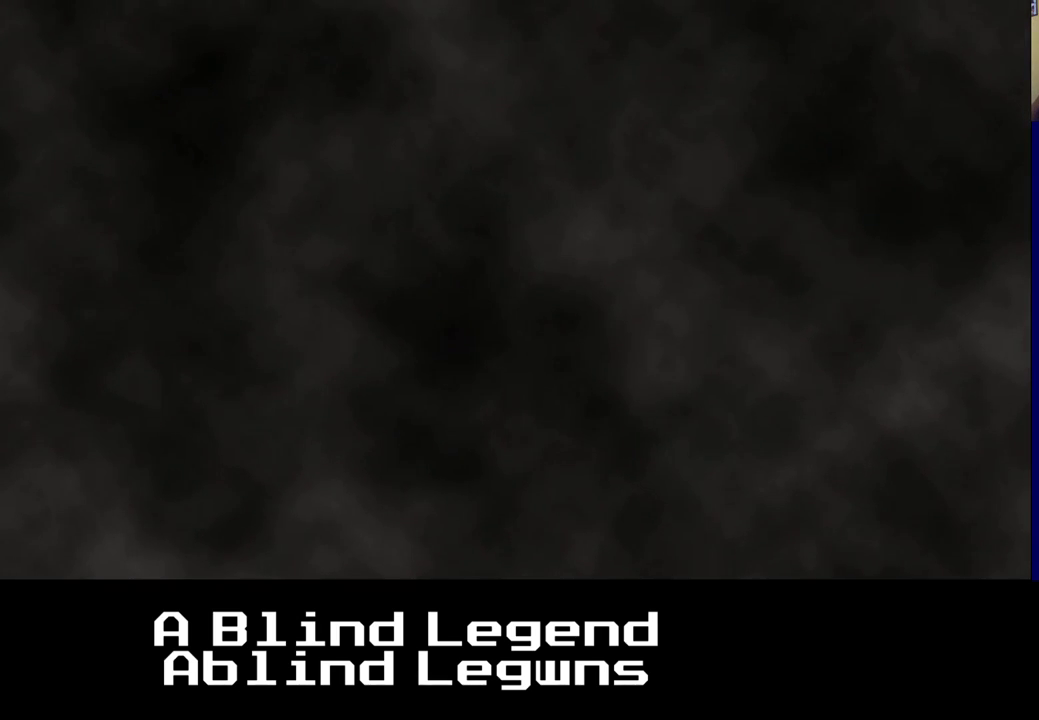
{"buttons": [], "left_stick": "center", "right_stick": "center", "events": [[150, "left_stick", "center"]]}
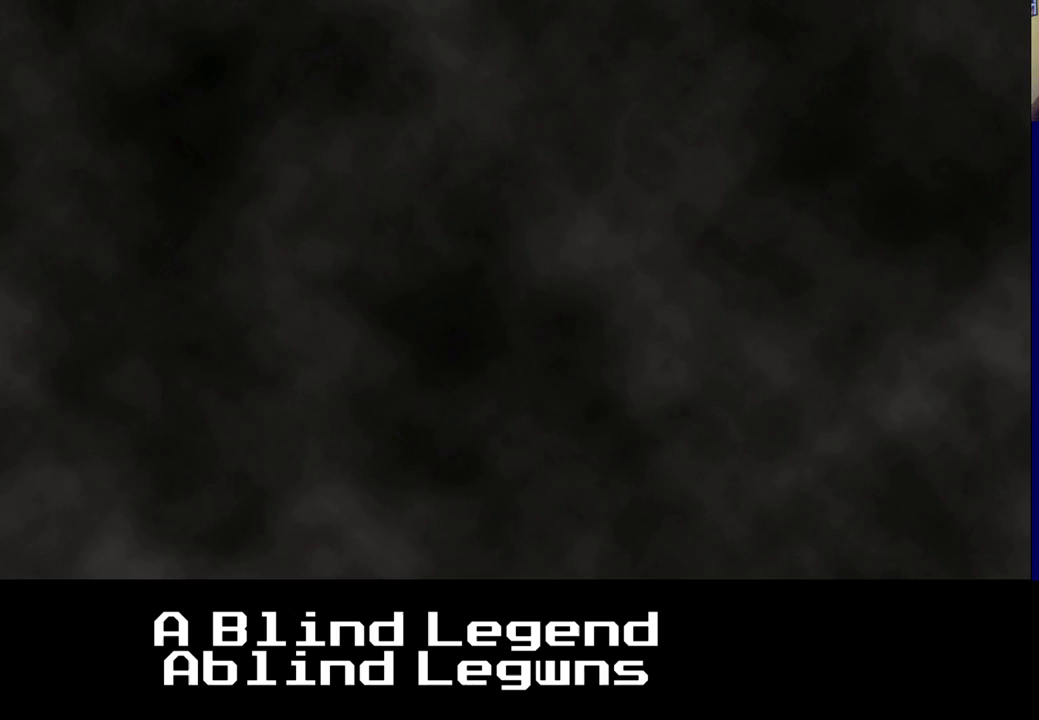
{"buttons": [], "left_stick": "center", "right_stick": "center", "events": [[183, "left_stick", "right"], [400, "left_stick", "center"]]}
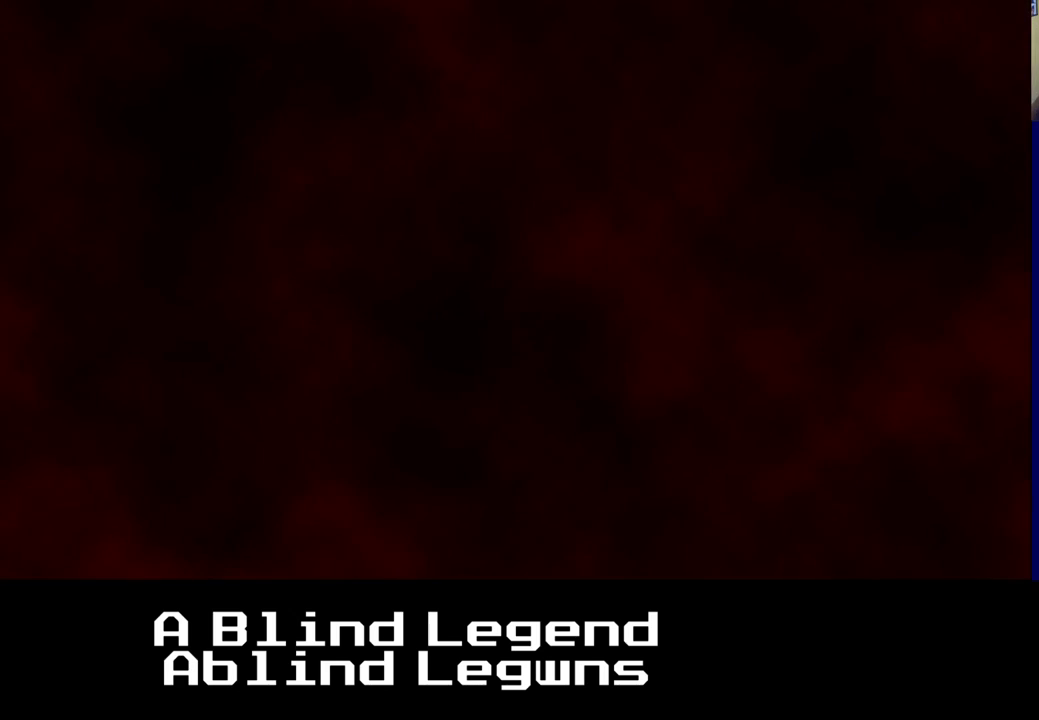
{"buttons": [], "left_stick": "center", "right_stick": "center", "events": []}
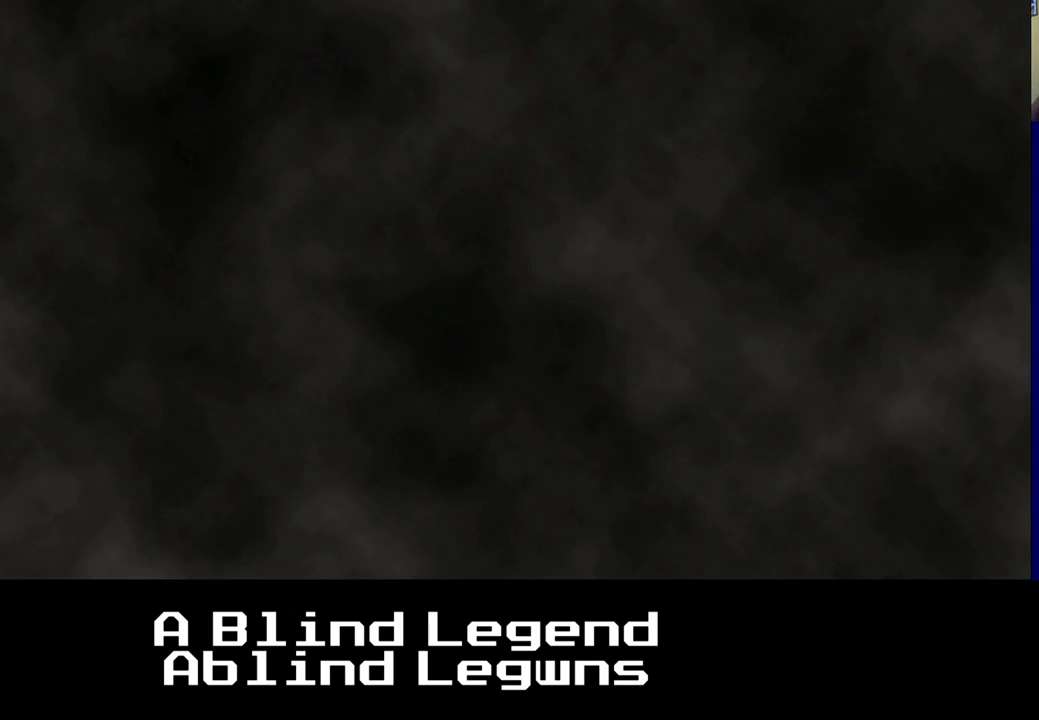
{"buttons": [], "left_stick": "center", "right_stick": "center", "events": []}
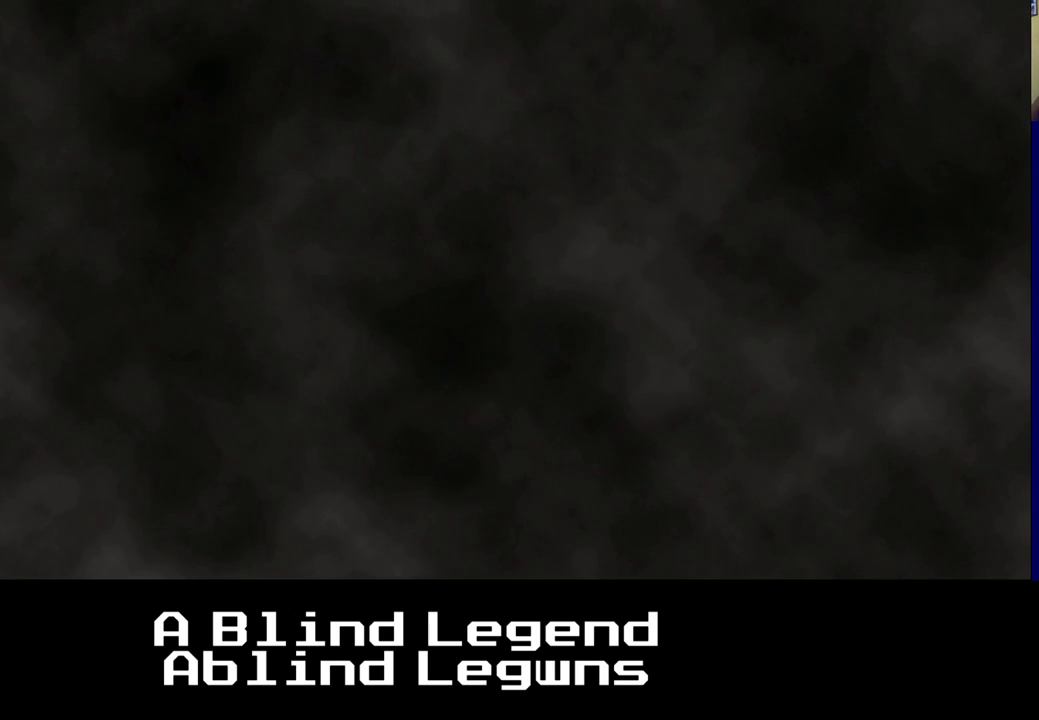
{"buttons": [], "left_stick": "center", "right_stick": "center", "events": [[150, "left_stick", "down"], [317, "left_stick", "center"]]}
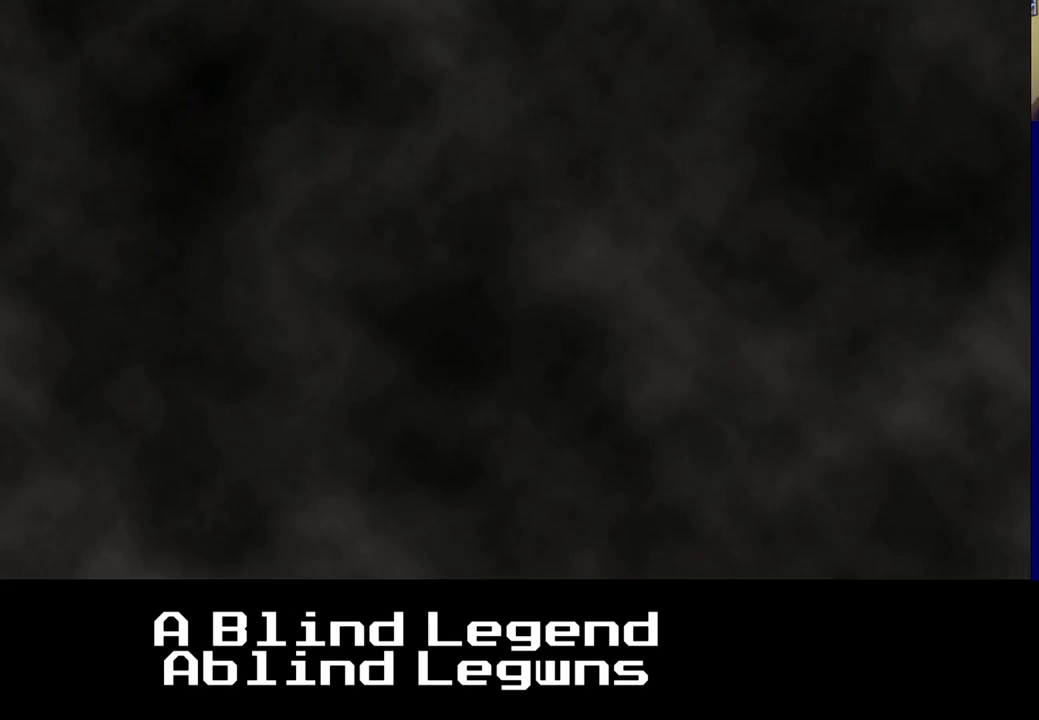
{"buttons": [], "left_stick": "center", "right_stick": "center", "events": []}
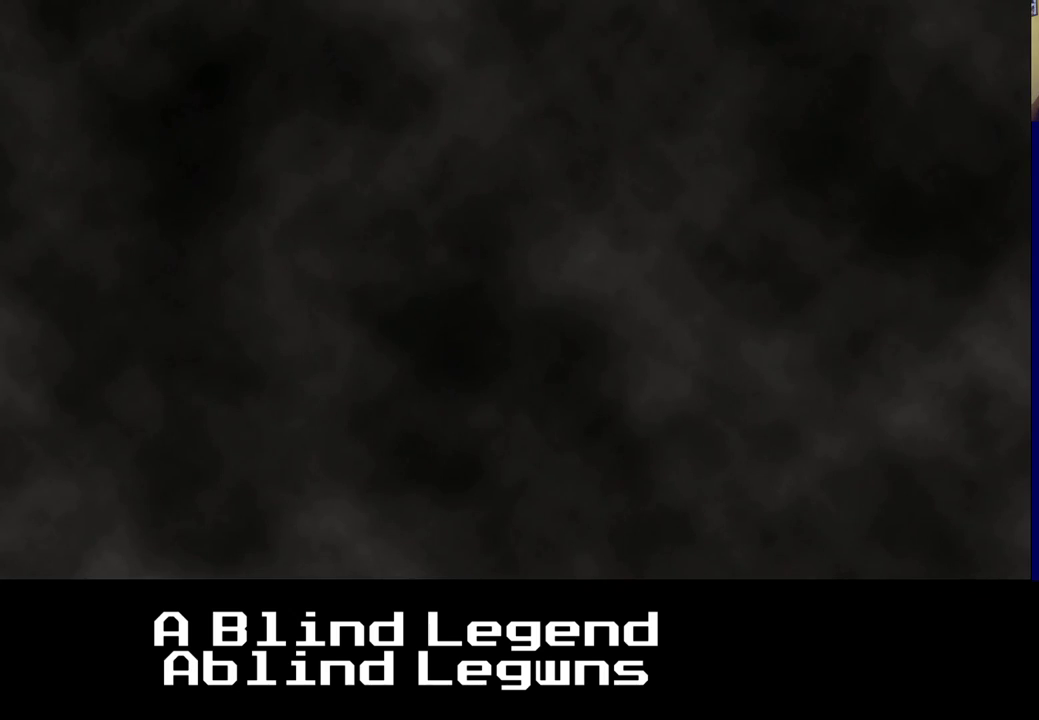
{"buttons": [], "left_stick": "center", "right_stick": "center", "events": []}
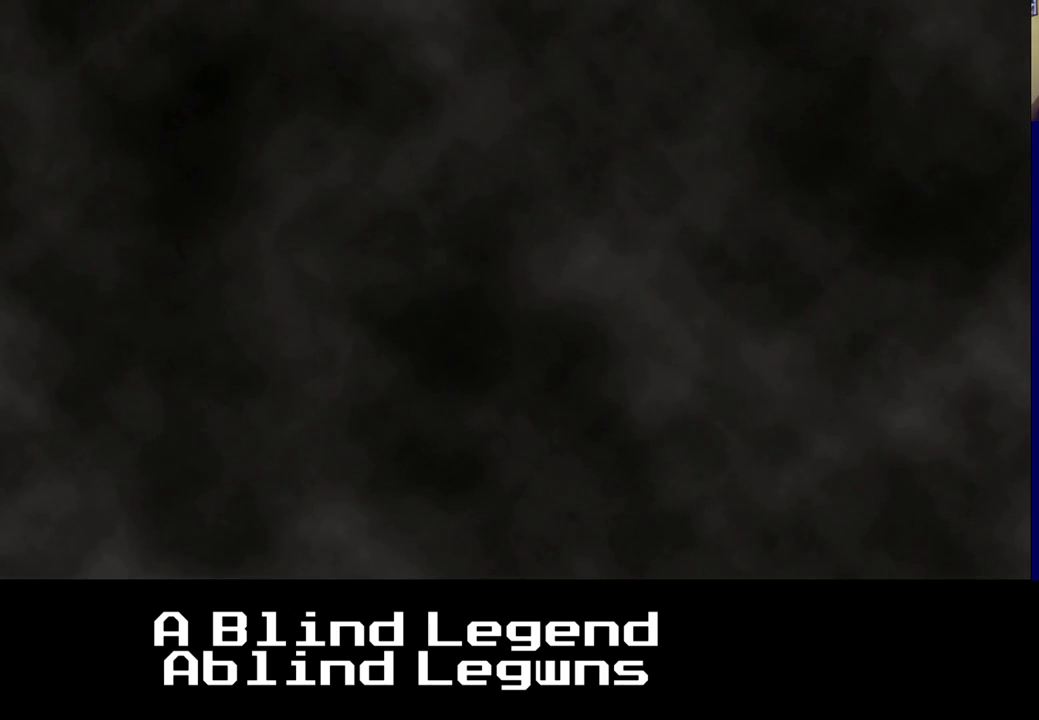
{"buttons": [], "left_stick": "center", "right_stick": "center", "events": []}
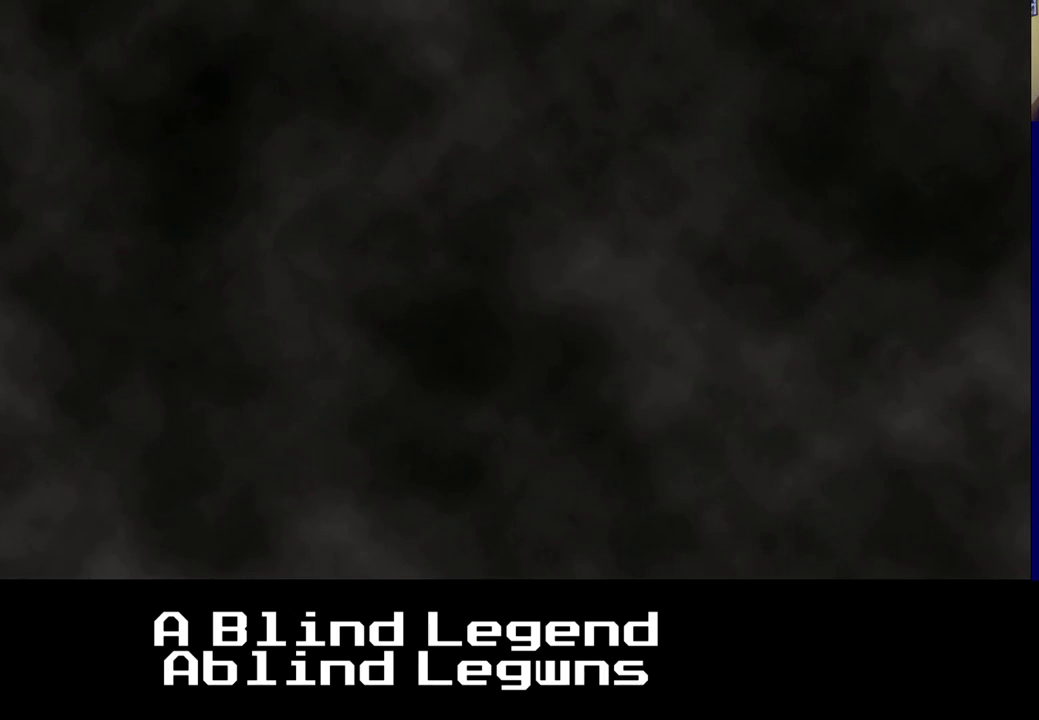
{"buttons": [], "left_stick": "center", "right_stick": "center", "events": []}
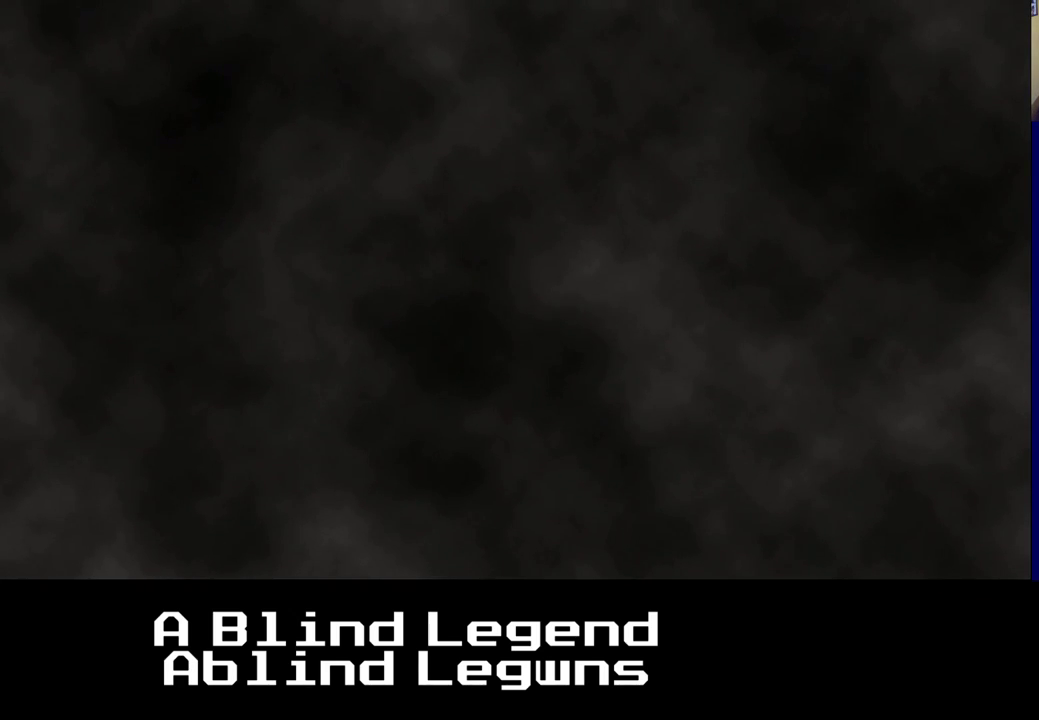
{"buttons": [], "left_stick": "center", "right_stick": "center", "events": []}
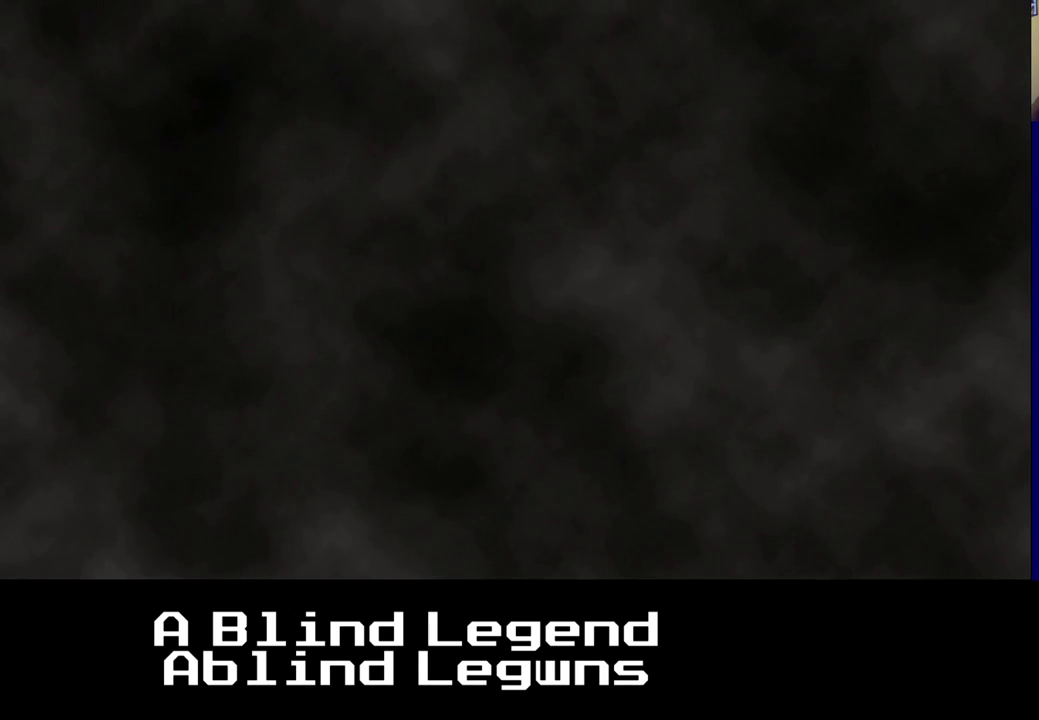
{"buttons": [], "left_stick": "center", "right_stick": "center", "events": []}
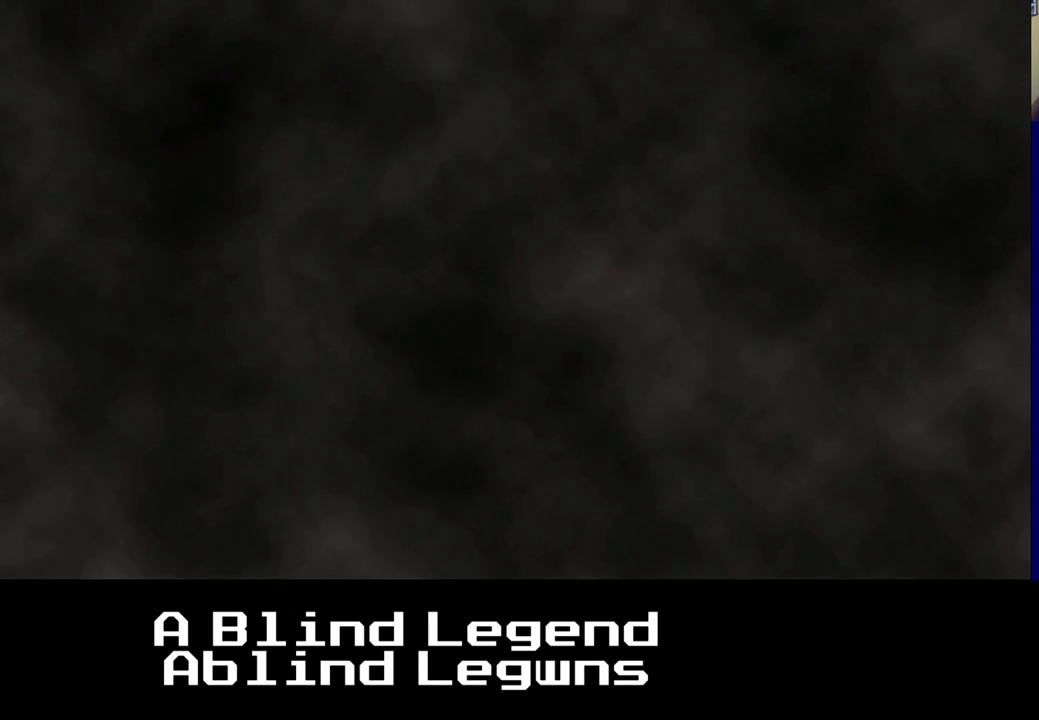
{"buttons": [], "left_stick": "center", "right_stick": "center", "events": []}
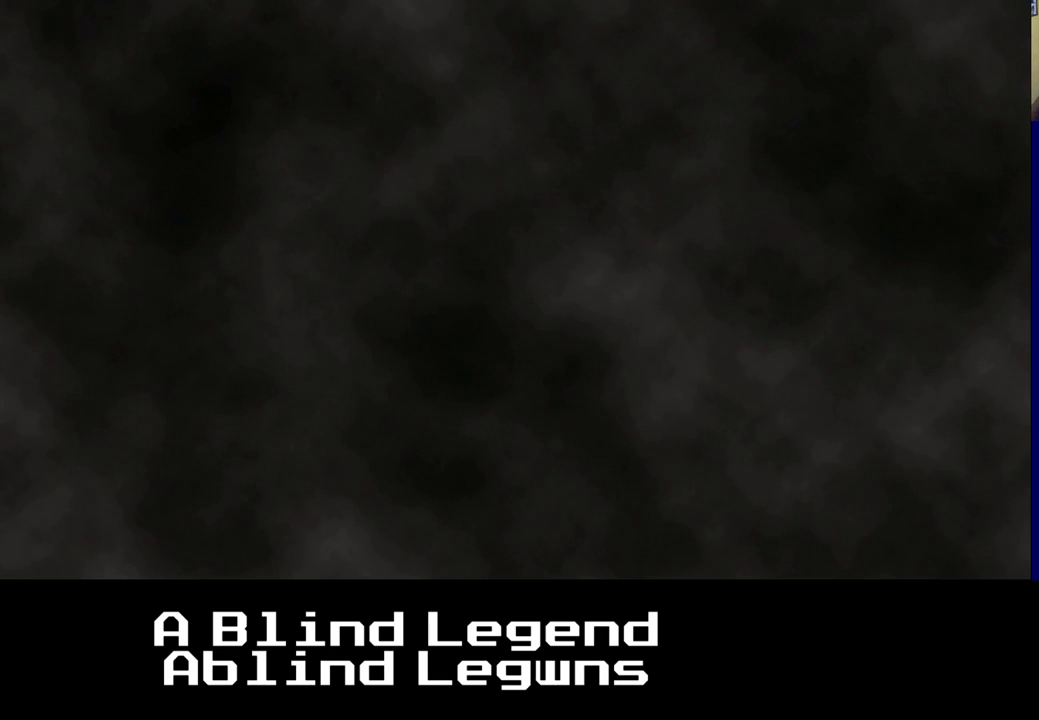
{"buttons": [], "left_stick": "center", "right_stick": "center", "events": []}
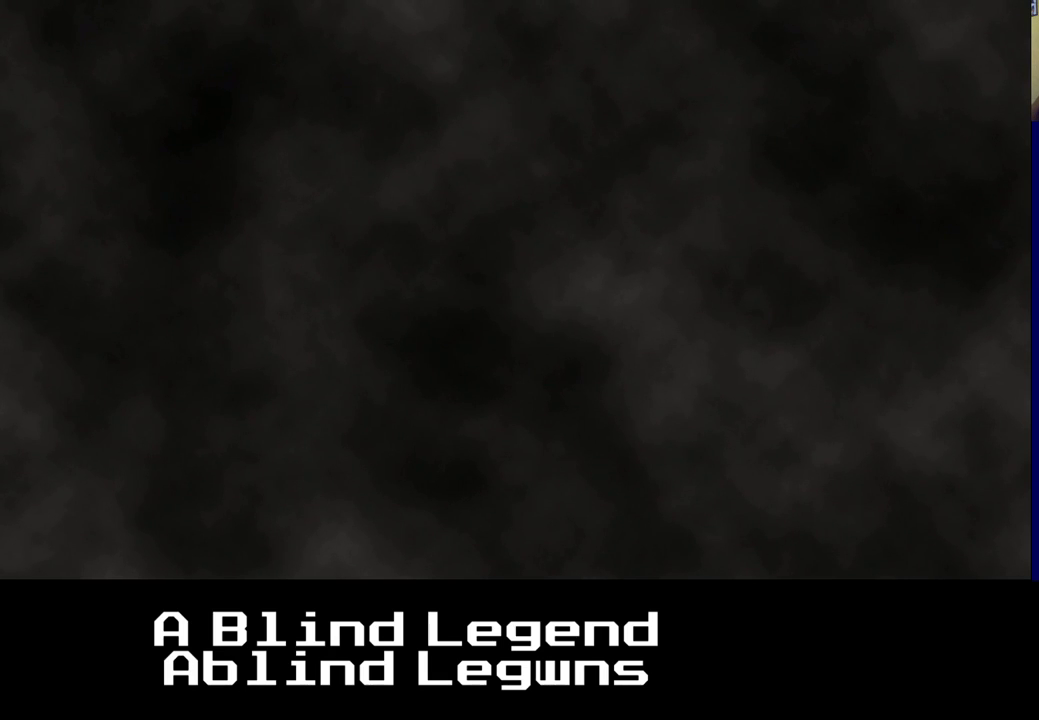
{"buttons": [], "left_stick": "center", "right_stick": "center", "events": []}
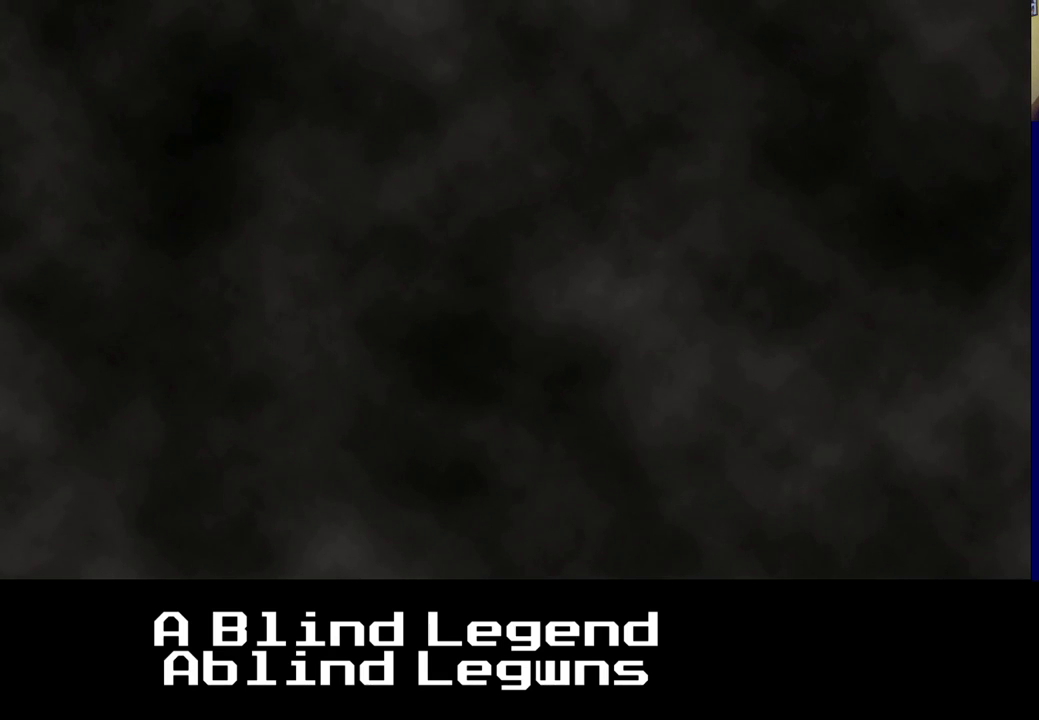
{"buttons": [], "left_stick": "center", "right_stick": "center", "events": [[67, "left_stick", "down"], [133, "left_stick", "down-left"], [317, "left_stick", "center"]]}
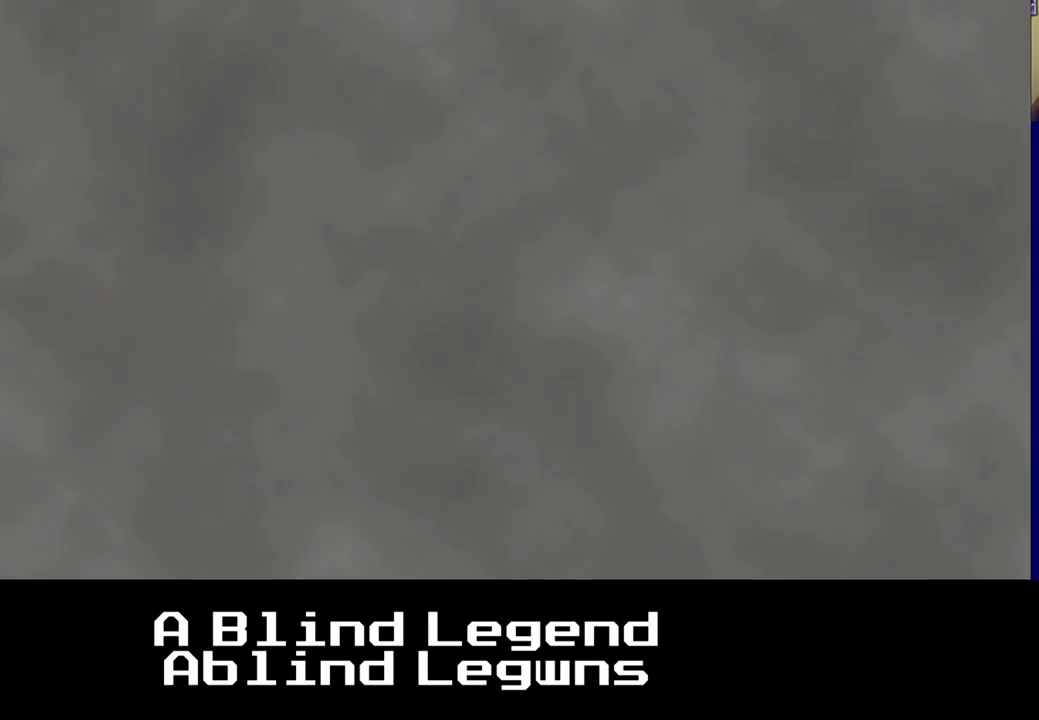
{"buttons": [], "left_stick": "center", "right_stick": "center", "events": []}